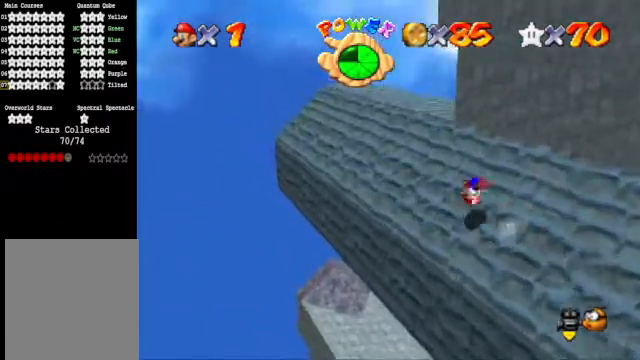
Gameplay with a controller (Xbox layout); each line is a JSON object with the inputs held at the frame after it. "events" lists button and stick changes between this image and that frame as [ms after this image, input, new state], when the widget could be followed in between.
{"buttons": [], "left_stick": "up-left", "right_stick": "center", "events": [[33, "right_stick", "down-right"], [200, "right_stick", "center"]]}
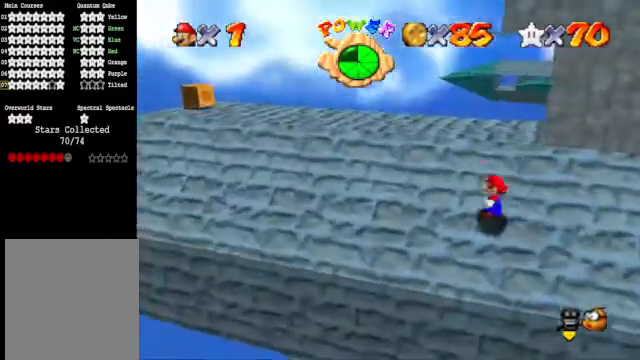
{"buttons": [], "left_stick": "left", "right_stick": "center", "events": [[267, "right_stick", "down-right"], [400, "left_stick", "left"], [433, "right_stick", "center"]]}
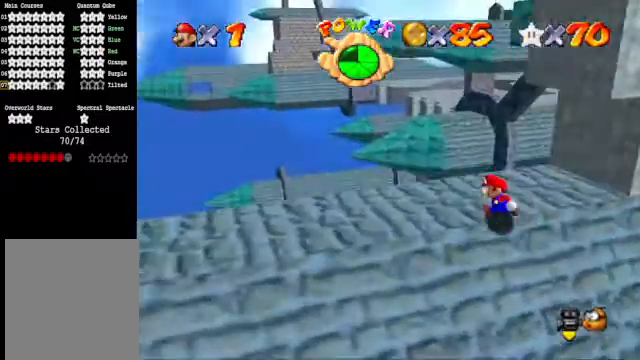
{"buttons": [], "left_stick": "left", "right_stick": "center", "events": [[67, "left_stick", "center"], [233, "left_stick", "left"]]}
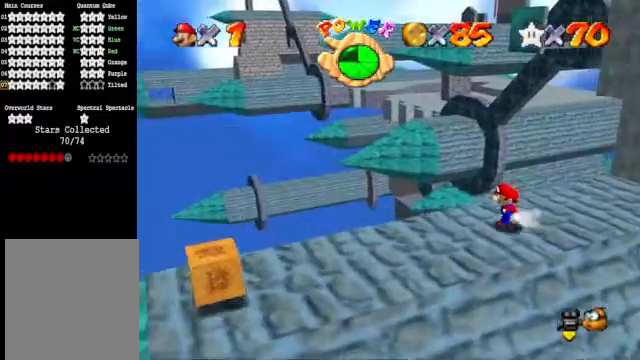
{"buttons": [], "left_stick": "center", "right_stick": "center", "events": [[67, "left_stick", "center"], [233, "right_stick", "right"], [400, "right_stick", "center"]]}
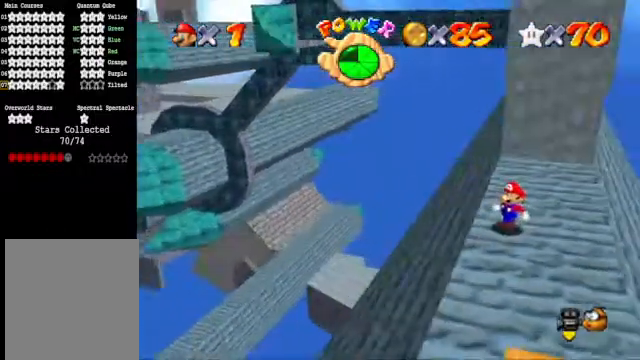
{"buttons": [], "left_stick": "up-left", "right_stick": "center", "events": [[300, "left_stick", "up-left"]]}
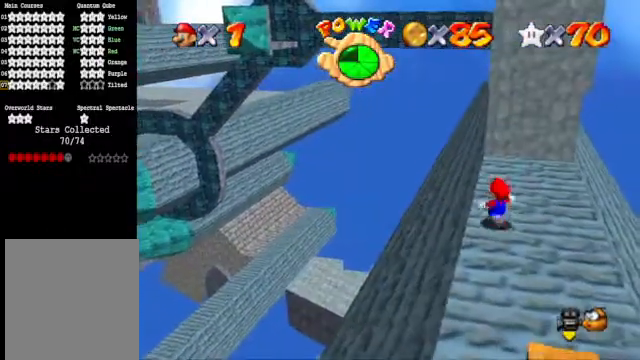
{"buttons": [], "left_stick": "up-left", "right_stick": "center", "events": []}
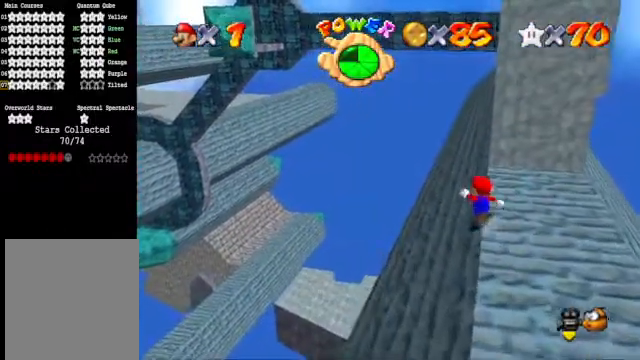
{"buttons": [], "left_stick": "up-left", "right_stick": "center", "events": []}
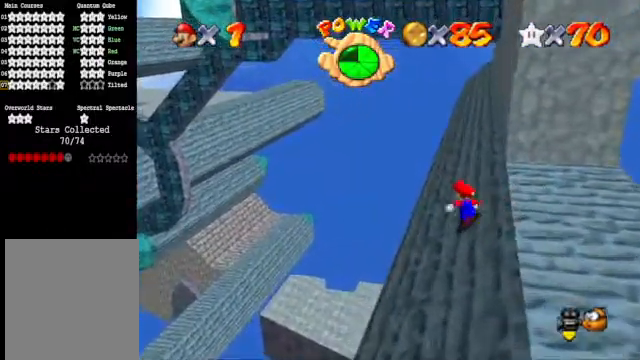
{"buttons": [], "left_stick": "up", "right_stick": "center", "events": [[500, "left_stick", "up"]]}
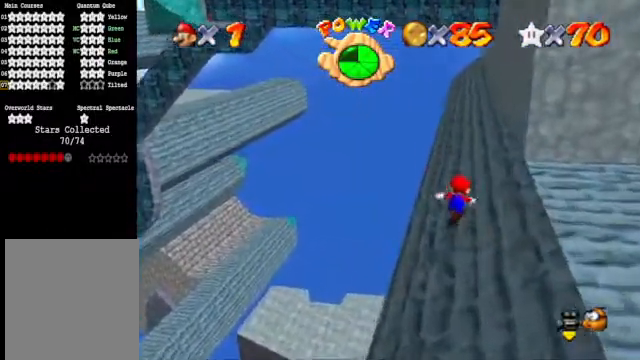
{"buttons": ["A"], "left_stick": "up-left", "right_stick": "center", "events": [[300, "left_stick", "up-left"], [467, "A", "down"]]}
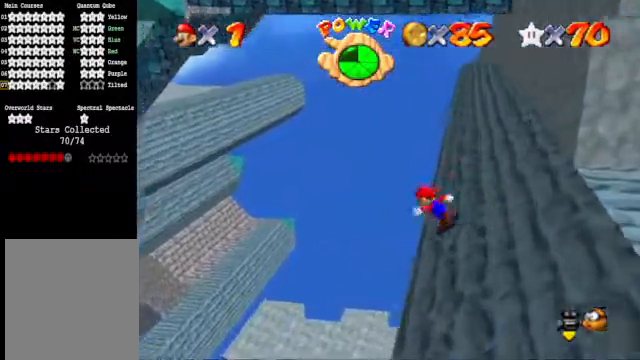
{"buttons": [], "left_stick": "right", "right_stick": "center", "events": [[33, "A", "up"], [200, "left_stick", "up"], [333, "left_stick", "up-right"], [433, "left_stick", "right"]]}
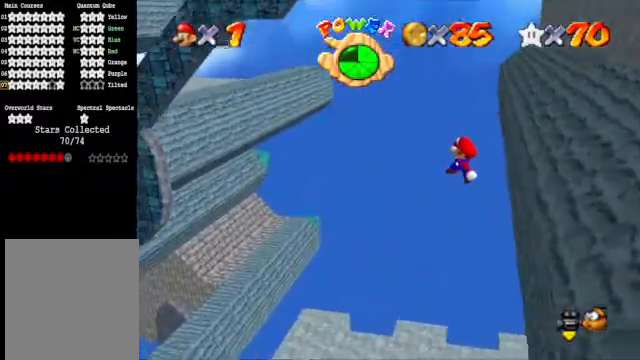
{"buttons": [], "left_stick": "up", "right_stick": "center", "events": [[300, "left_stick", "up"], [400, "X", "down"], [500, "X", "up"]]}
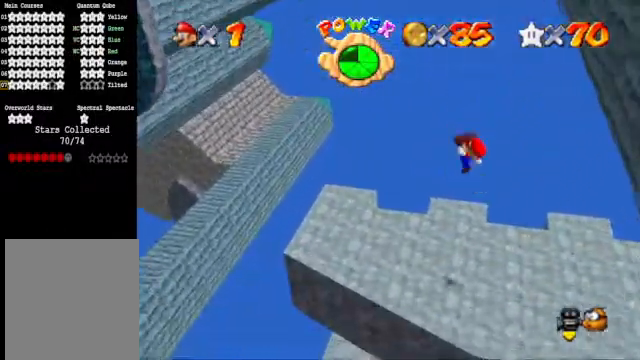
{"buttons": [], "left_stick": "center", "right_stick": "center", "events": [[167, "left_stick", "down-right"], [167, "right_stick", "down-left"], [300, "right_stick", "center"], [367, "left_stick", "center"]]}
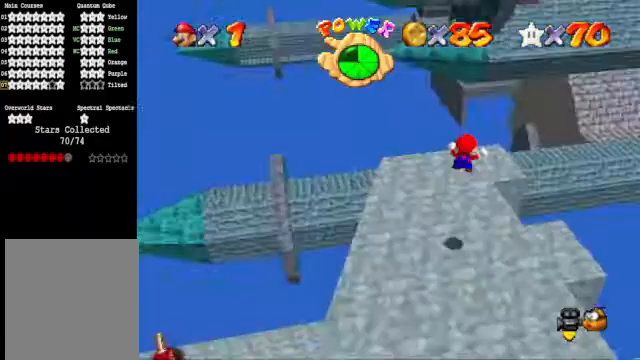
{"buttons": [], "left_stick": "center", "right_stick": "right", "events": [[300, "left_stick", "up"], [500, "left_stick", "center"], [500, "right_stick", "right"]]}
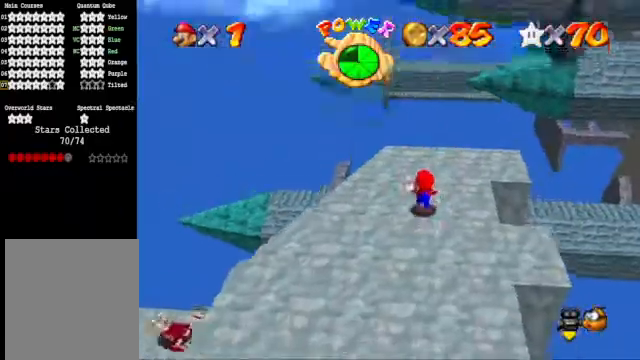
{"buttons": [], "left_stick": "center", "right_stick": "center", "events": [[33, "right_stick", "down-right"], [167, "right_stick", "center"]]}
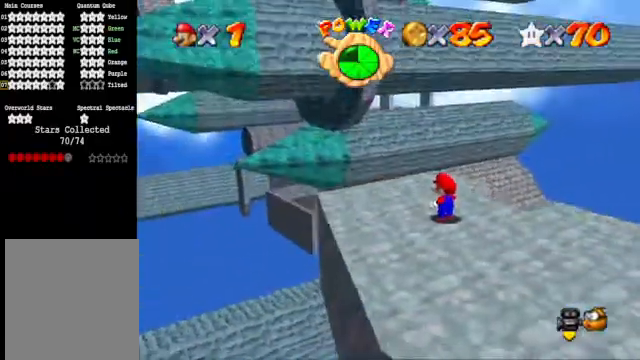
{"buttons": [], "left_stick": "center", "right_stick": "center", "events": [[167, "right_stick", "down"], [267, "right_stick", "center"]]}
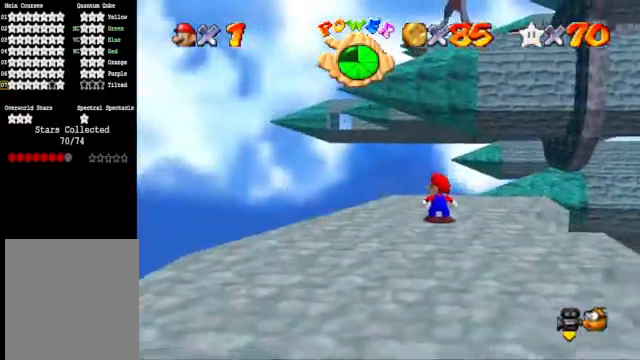
{"buttons": [], "left_stick": "right", "right_stick": "center", "events": [[100, "right_stick", "down"], [200, "right_stick", "center"], [400, "left_stick", "right"]]}
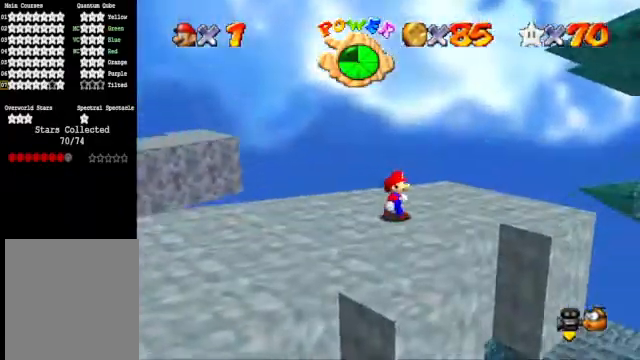
{"buttons": [], "left_stick": "center", "right_stick": "center", "events": [[100, "left_stick", "center"], [233, "right_stick", "right"], [367, "right_stick", "center"]]}
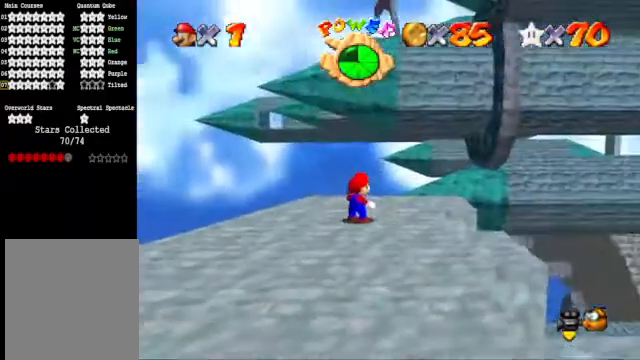
{"buttons": [], "left_stick": "up", "right_stick": "center", "events": [[67, "left_stick", "up"]]}
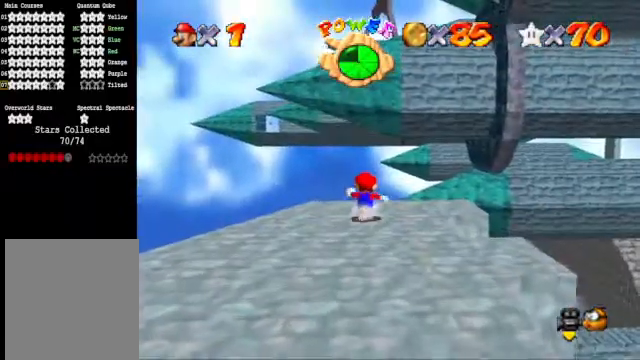
{"buttons": [], "left_stick": "up", "right_stick": "down-right", "events": [[167, "L2", "down"], [267, "A", "down"], [333, "A", "up"], [367, "L2", "up"], [467, "right_stick", "down-right"]]}
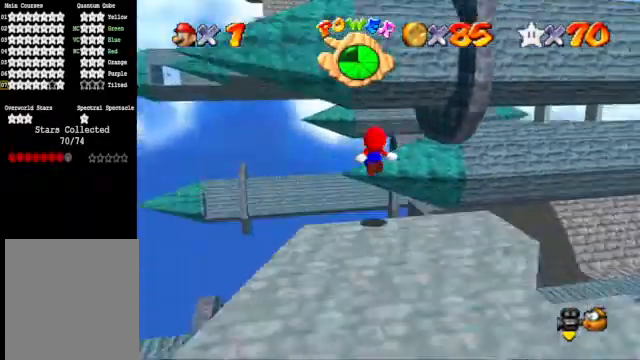
{"buttons": [], "left_stick": "up-left", "right_stick": "center", "events": [[133, "right_stick", "center"], [300, "left_stick", "center"], [500, "left_stick", "up-left"]]}
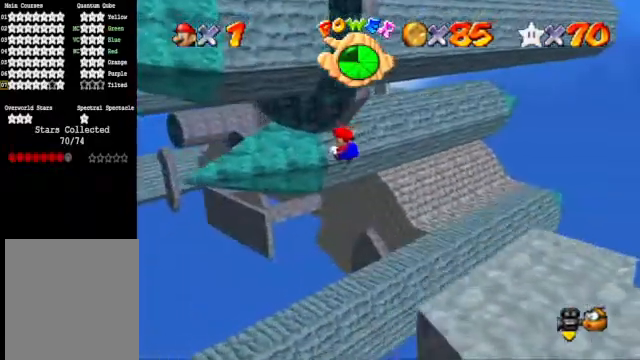
{"buttons": [], "left_stick": "center", "right_stick": "center", "events": [[167, "left_stick", "center"]]}
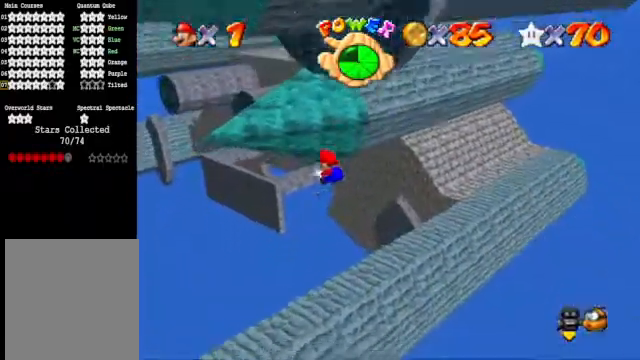
{"buttons": [], "left_stick": "center", "right_stick": "center", "events": [[300, "left_stick", "up-left"], [467, "left_stick", "center"]]}
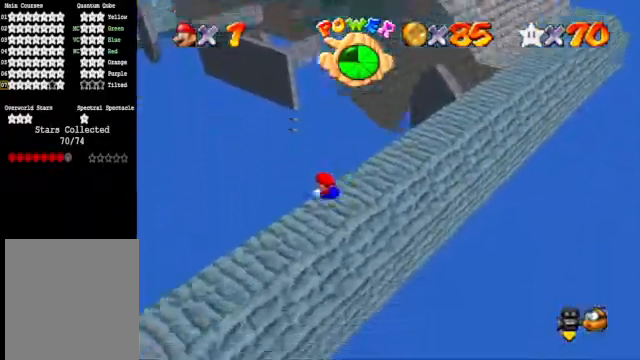
{"buttons": [], "left_stick": "center", "right_stick": "center", "events": [[200, "right_stick", "right"], [367, "right_stick", "center"]]}
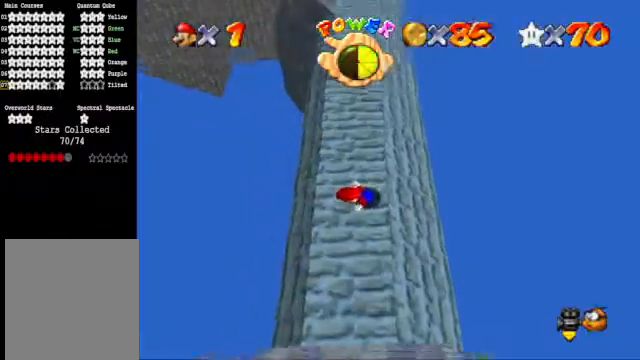
{"buttons": [], "left_stick": "up", "right_stick": "center", "events": [[200, "left_stick", "up"]]}
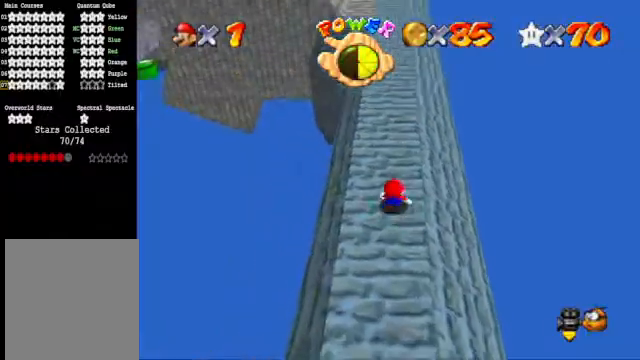
{"buttons": ["L2"], "left_stick": "up", "right_stick": "center", "events": [[467, "L2", "down"]]}
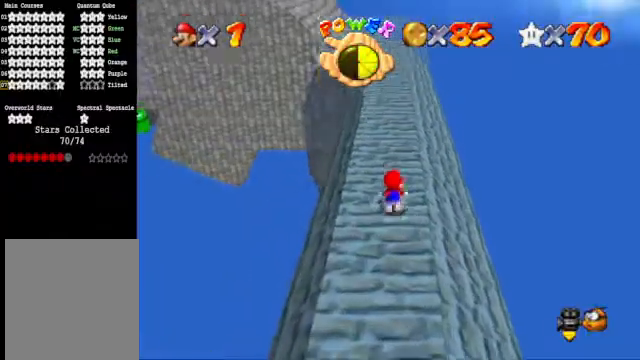
{"buttons": [], "left_stick": "up", "right_stick": "center", "events": [[33, "A", "down"], [133, "A", "up"], [133, "L2", "up"]]}
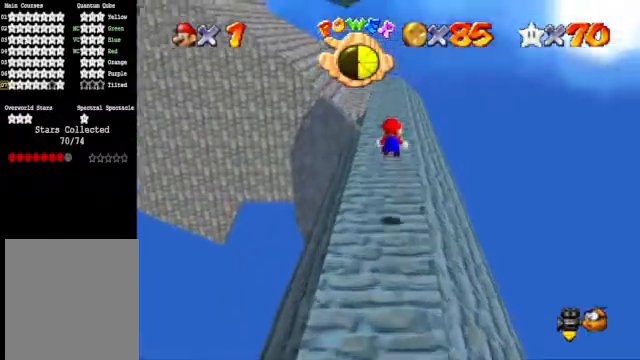
{"buttons": [], "left_stick": "up-right", "right_stick": "down-left", "events": [[367, "right_stick", "down-left"], [500, "left_stick", "up-right"]]}
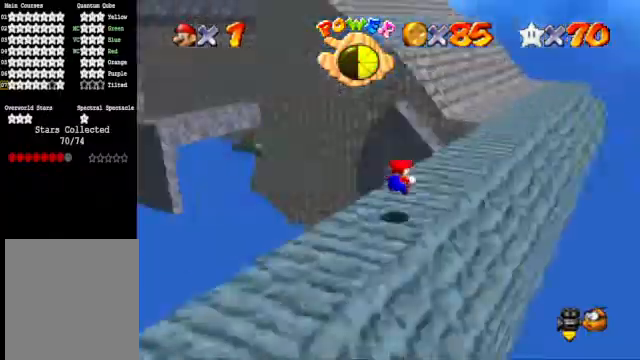
{"buttons": [], "left_stick": "up-right", "right_stick": "center", "events": [[33, "right_stick", "center"], [367, "X", "down"], [500, "X", "up"]]}
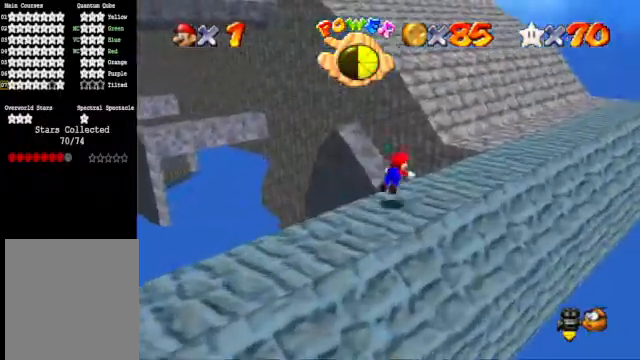
{"buttons": [], "left_stick": "up-right", "right_stick": "down-left", "events": [[267, "A", "down"], [367, "A", "up"], [500, "right_stick", "down-left"]]}
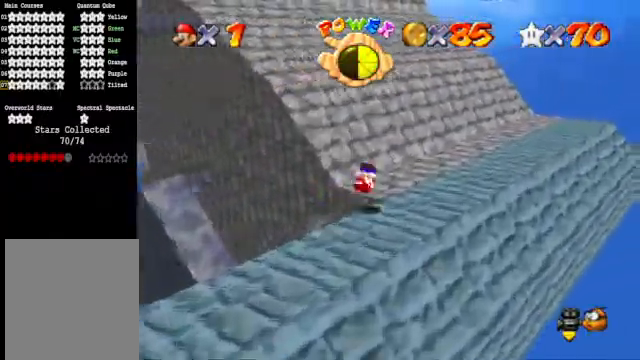
{"buttons": [], "left_stick": "up-right", "right_stick": "center", "events": [[100, "right_stick", "center"]]}